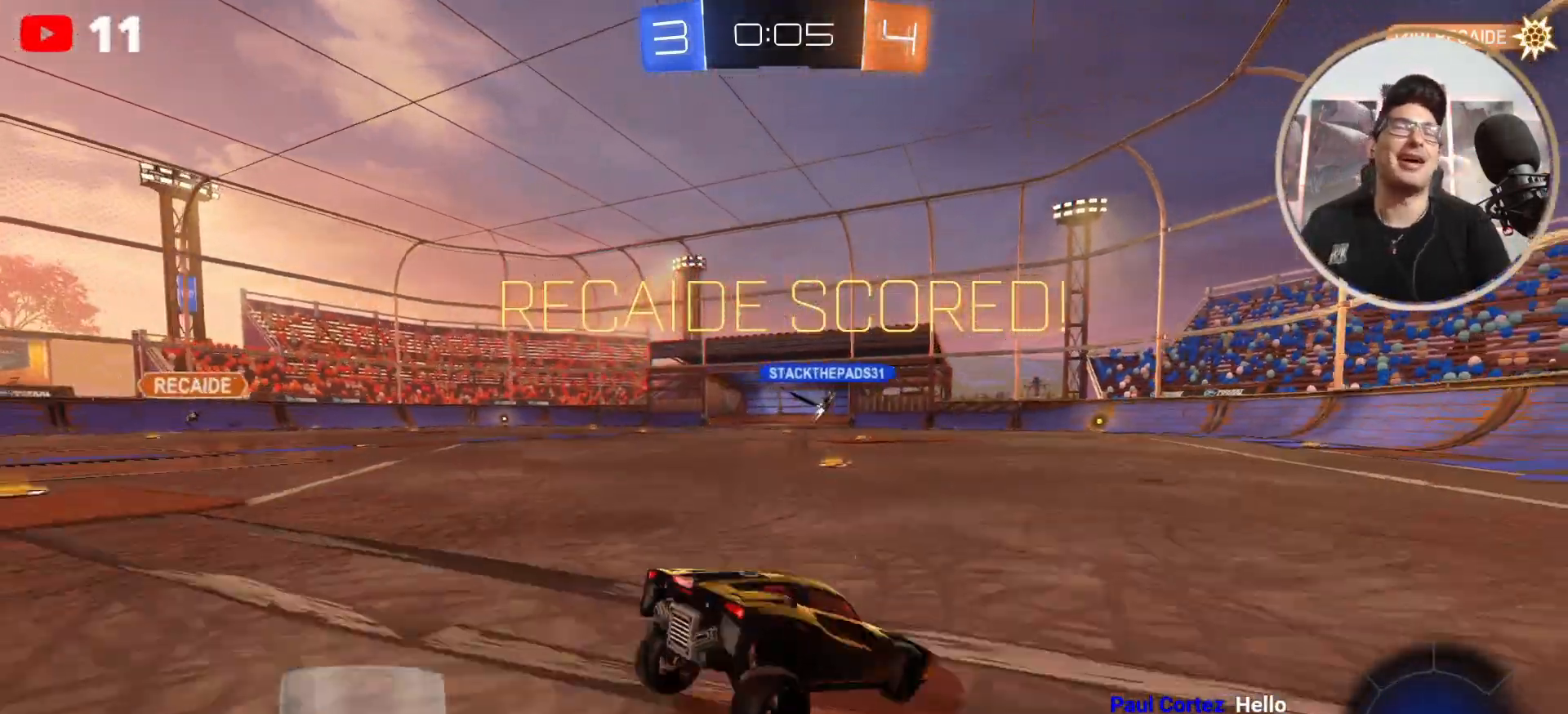
Gameplay with a controller (Xbox layout); each line is a JSON object with the inputs held at the frame after it. "events" lists button and stick changes between this image and that frame as [ms after this image, input, new state], when the widget could be followed in between.
{"buttons": [], "left_stick": "down", "right_stick": "center", "events": [[33, "left_stick", "center"], [66, "L2", "down"], [267, "L2", "up"], [267, "left_stick", "down"], [367, "A", "down"], [500, "A", "up"]]}
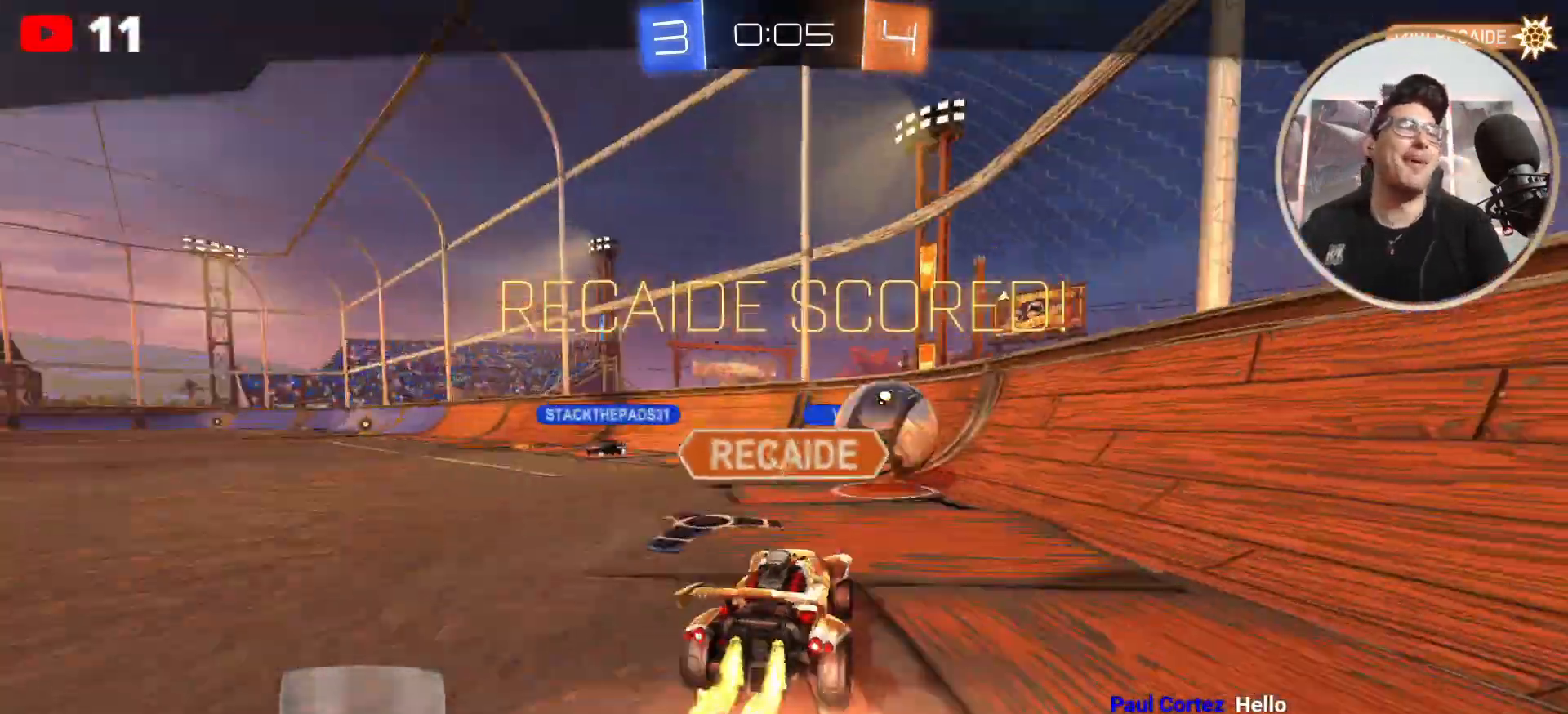
{"buttons": ["L1"], "left_stick": "up", "right_stick": "center", "events": [[100, "A", "down"], [200, "A", "up"], [267, "left_stick", "center"], [334, "left_stick", "up"], [434, "L1", "down"]]}
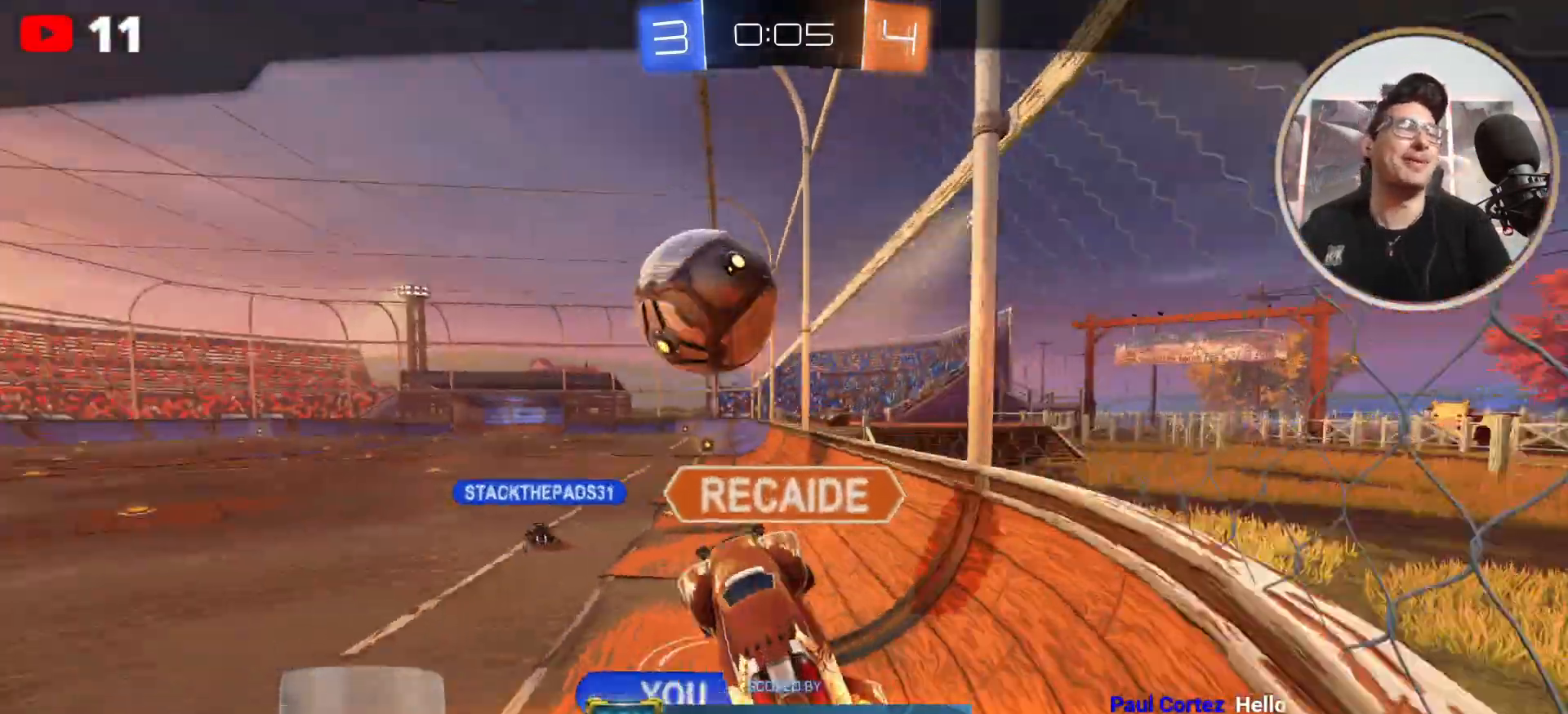
{"buttons": [], "left_stick": "center", "right_stick": "center", "events": [[267, "left_stick", "center"], [300, "L1", "up"]]}
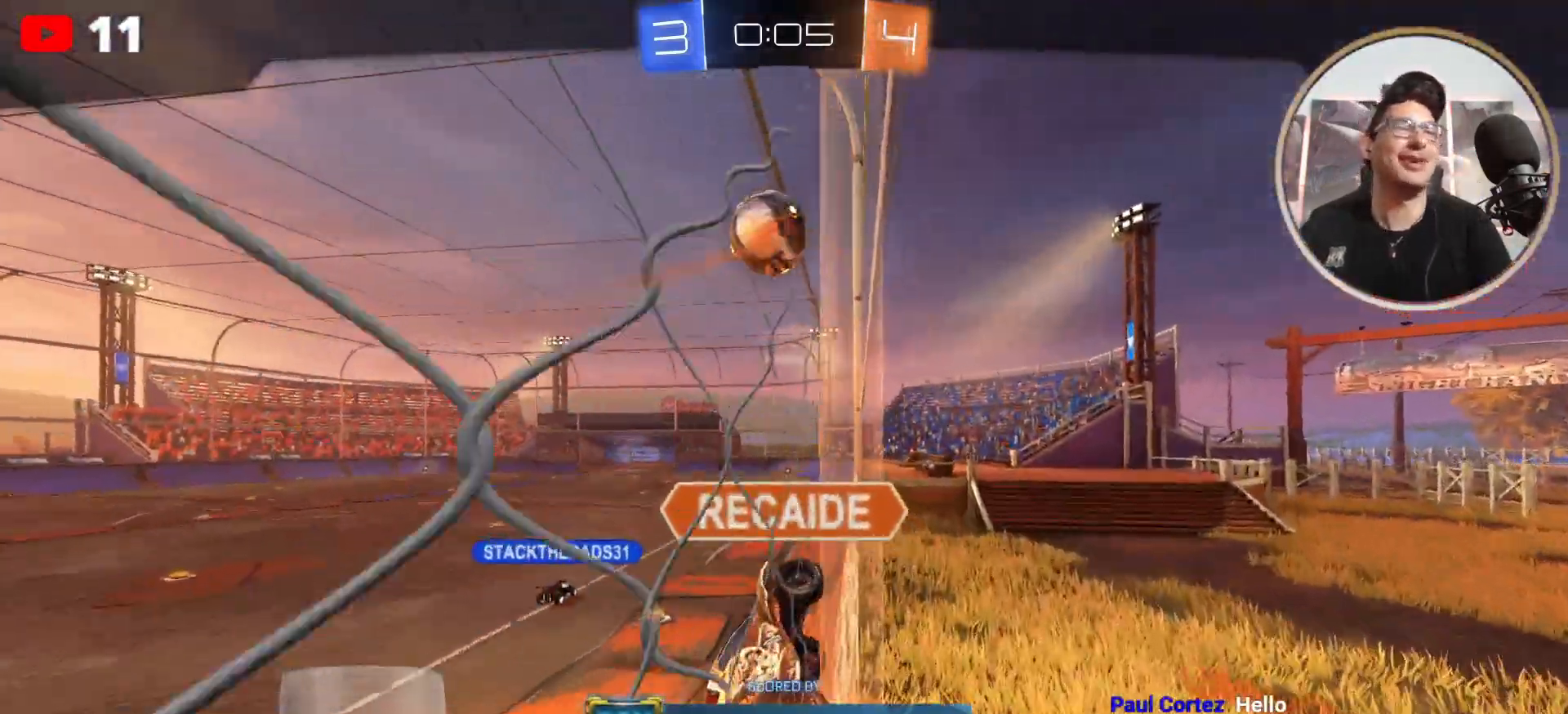
{"buttons": [], "left_stick": "center", "right_stick": "center", "events": []}
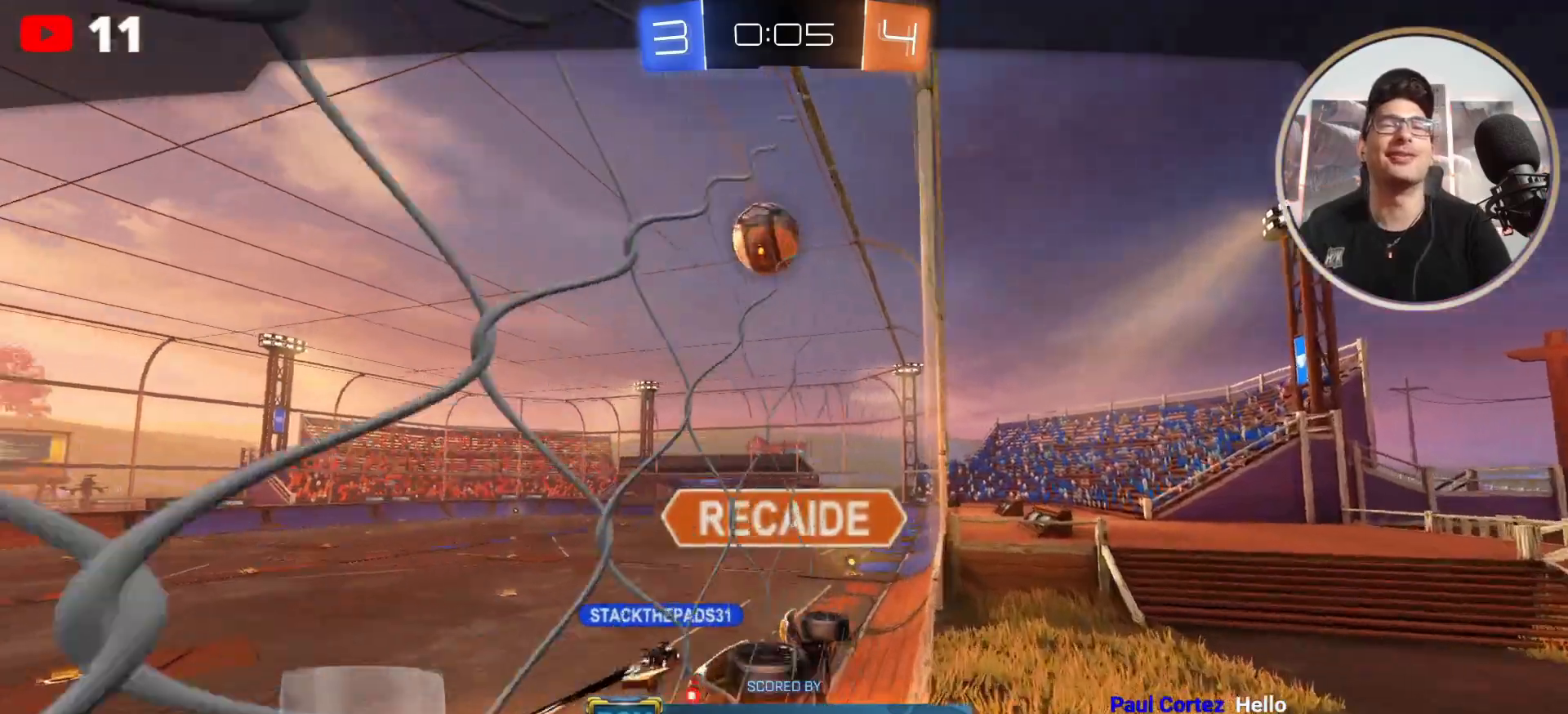
{"buttons": [], "left_stick": "center", "right_stick": "center", "events": []}
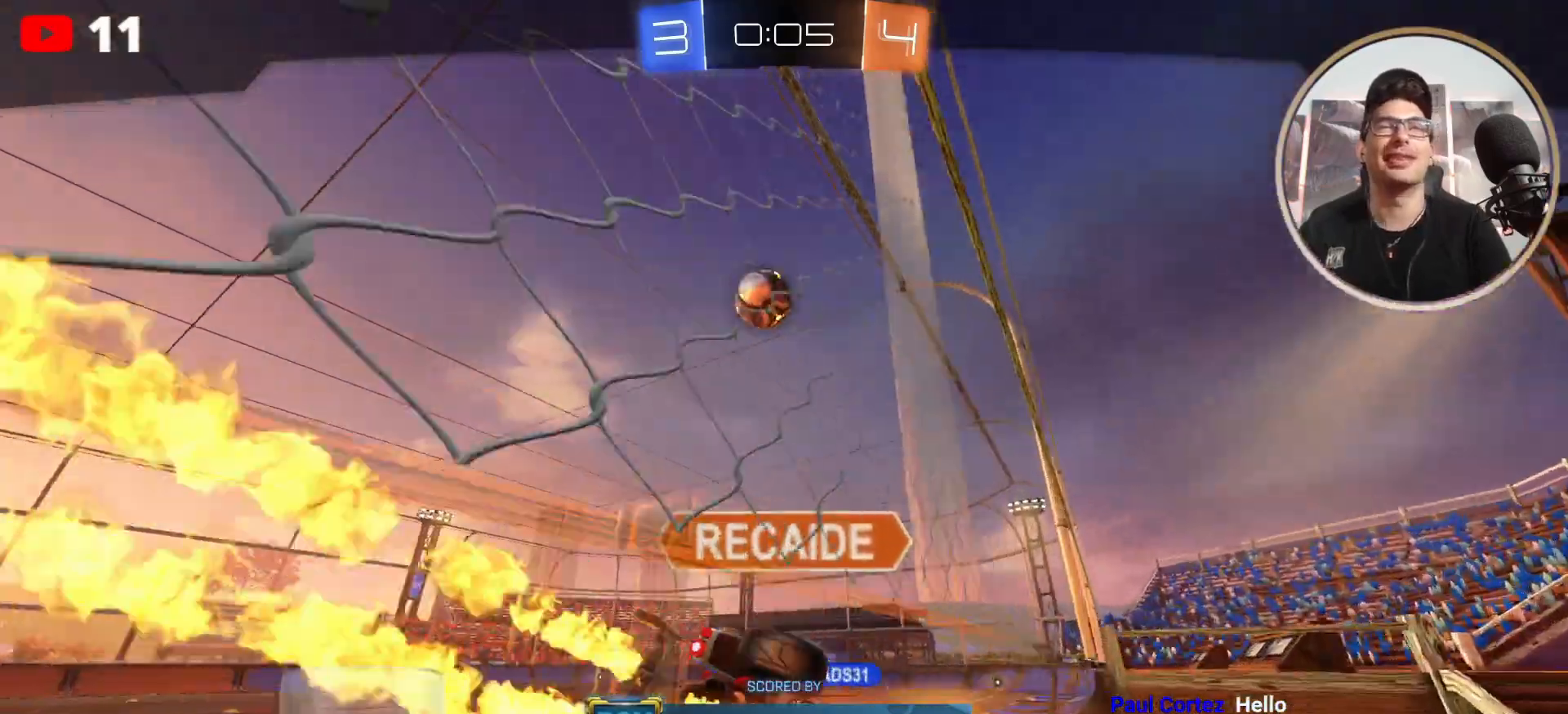
{"buttons": [], "left_stick": "center", "right_stick": "center", "events": []}
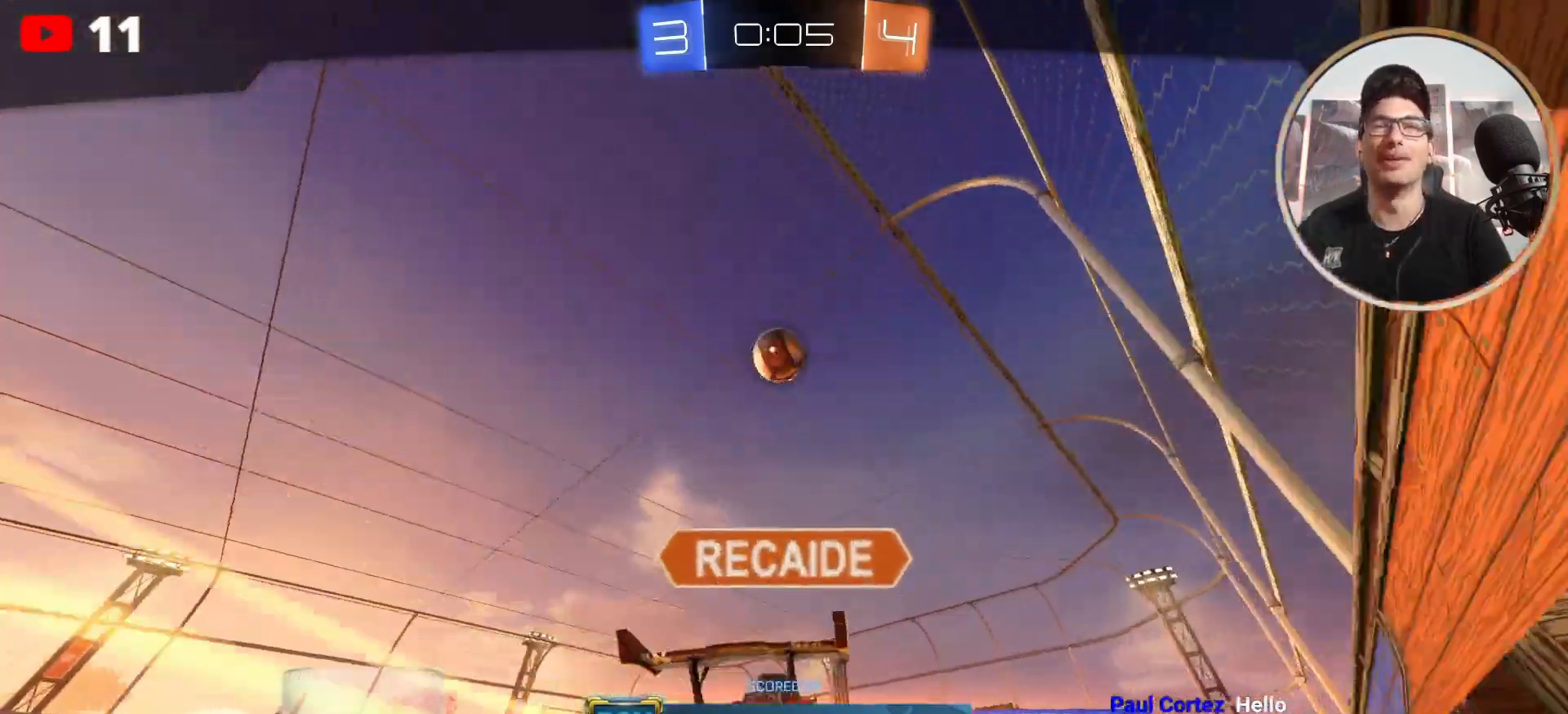
{"buttons": [], "left_stick": "center", "right_stick": "center", "events": []}
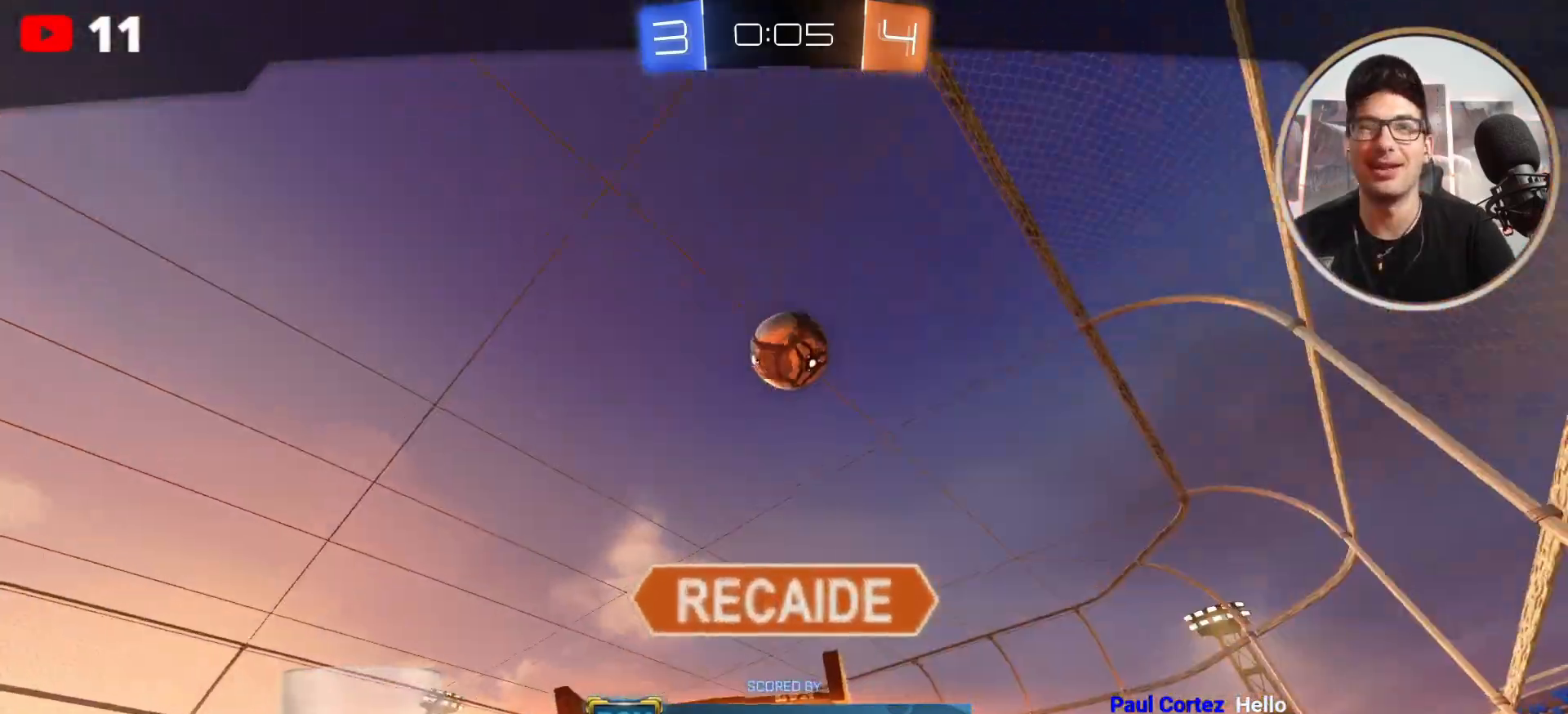
{"buttons": [], "left_stick": "center", "right_stick": "center", "events": []}
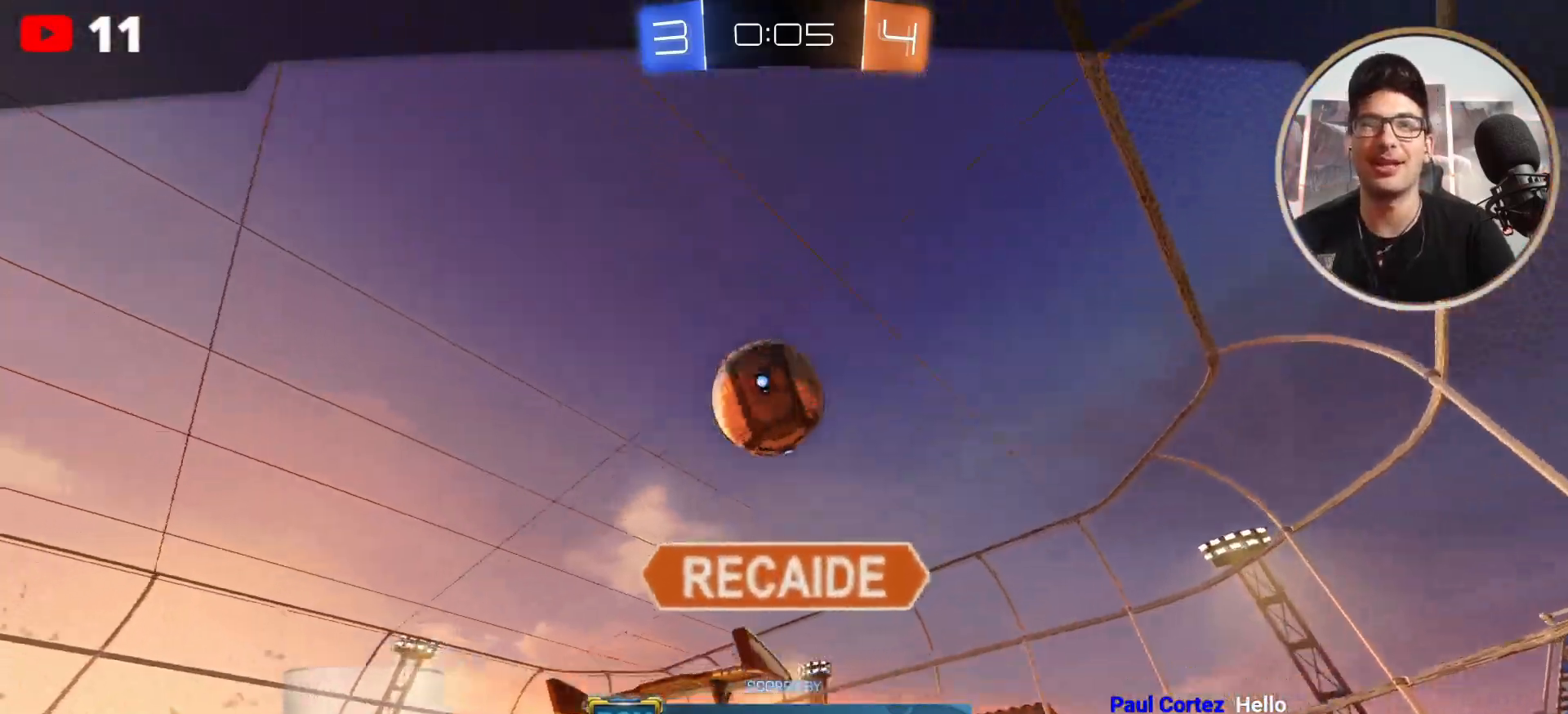
{"buttons": [], "left_stick": "center", "right_stick": "center", "events": []}
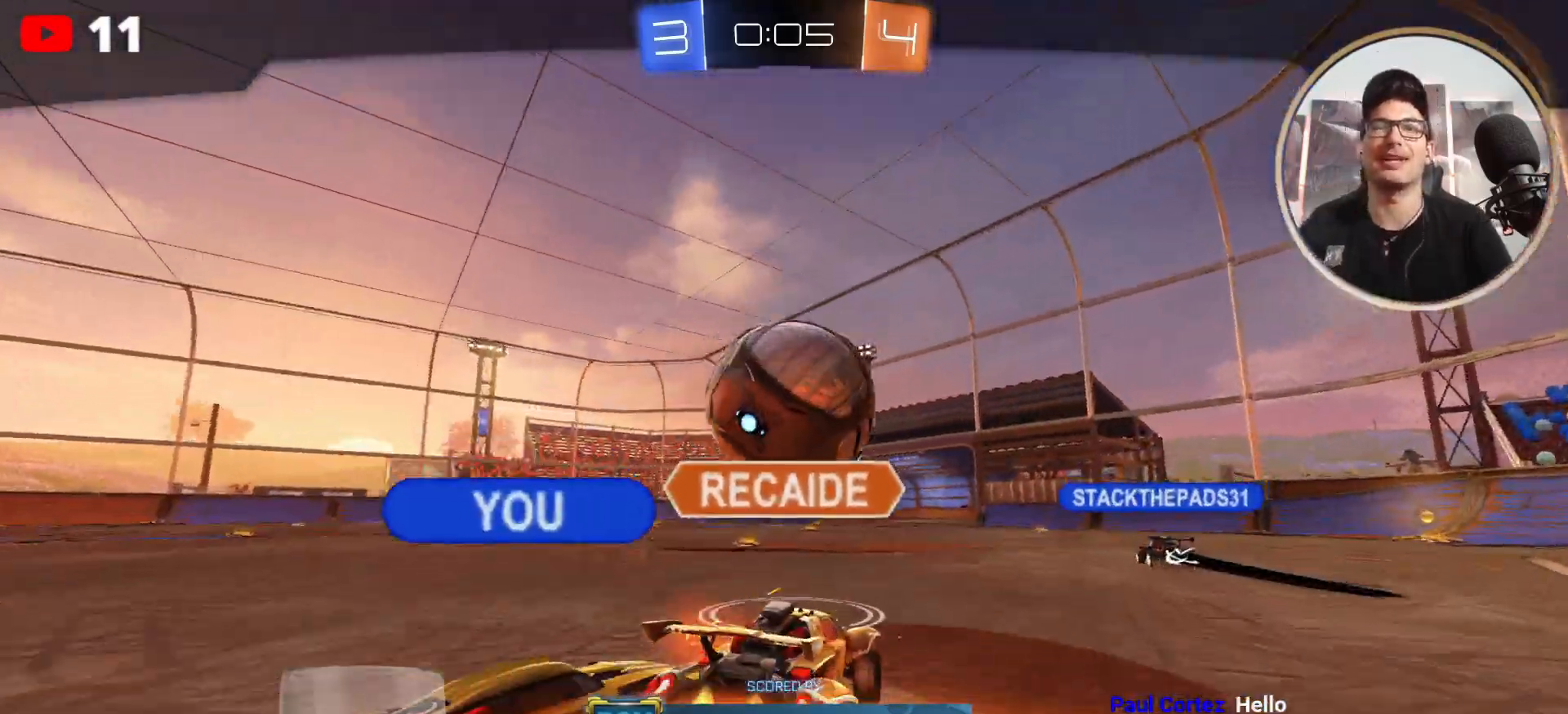
{"buttons": [], "left_stick": "center", "right_stick": "center", "events": []}
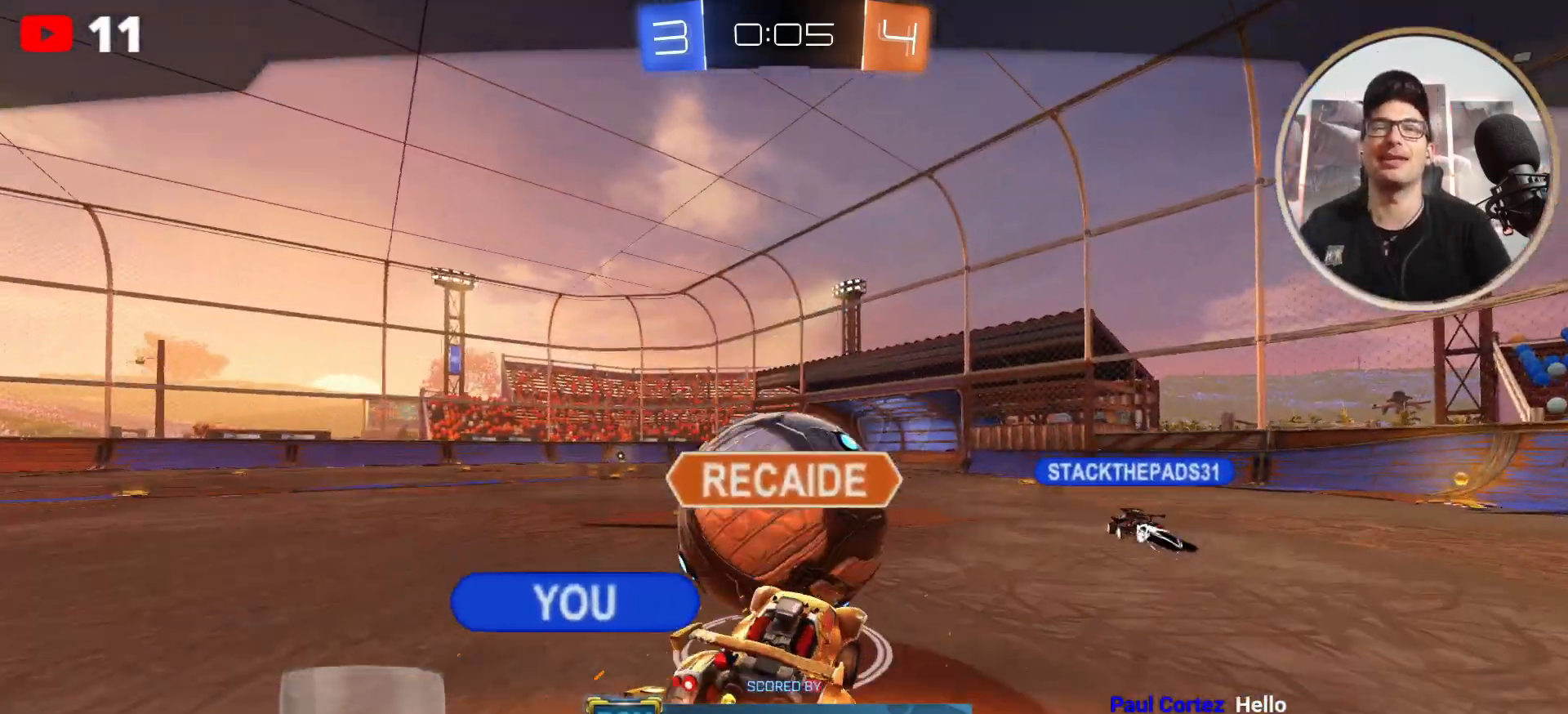
{"buttons": [], "left_stick": "center", "right_stick": "center", "events": []}
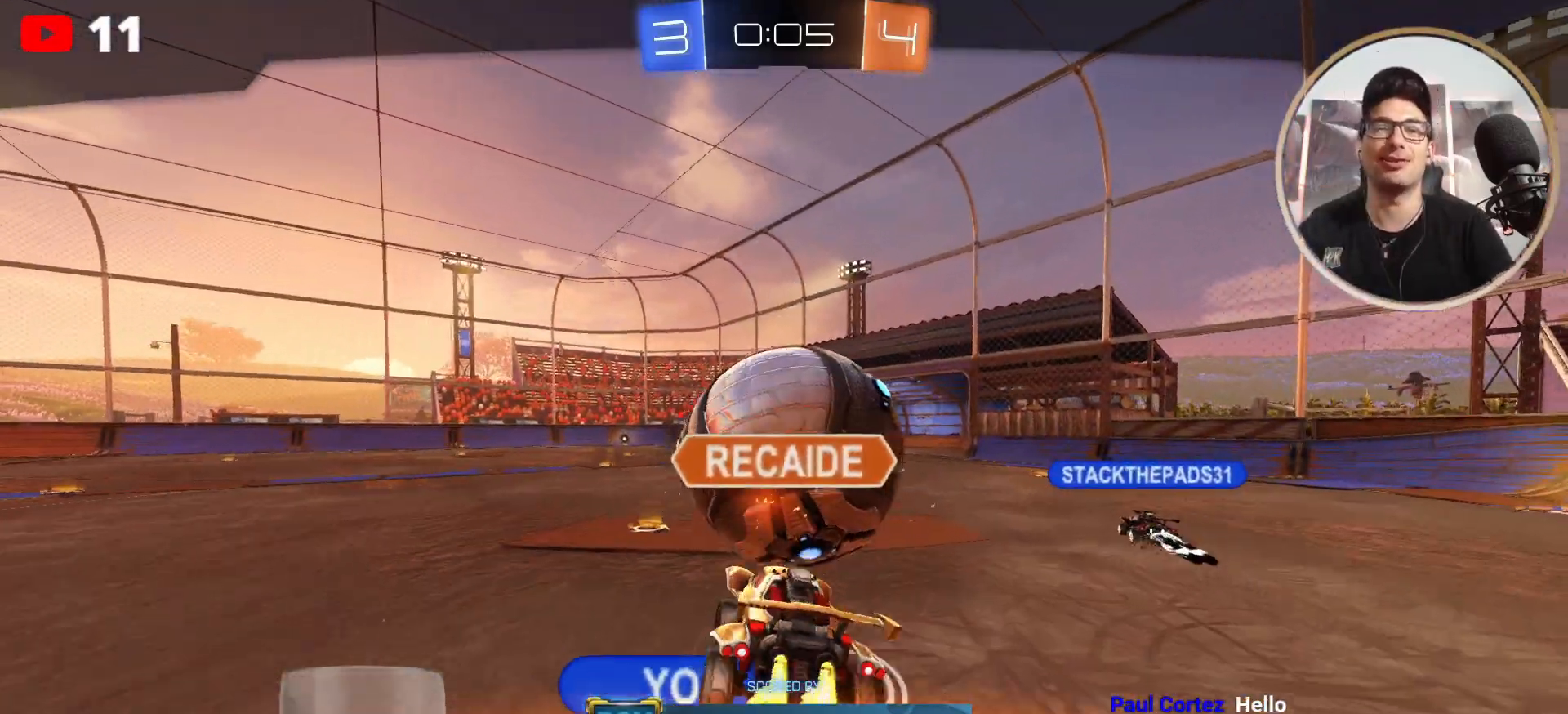
{"buttons": [], "left_stick": "center", "right_stick": "center", "events": [[234, "A", "down"], [401, "A", "up"]]}
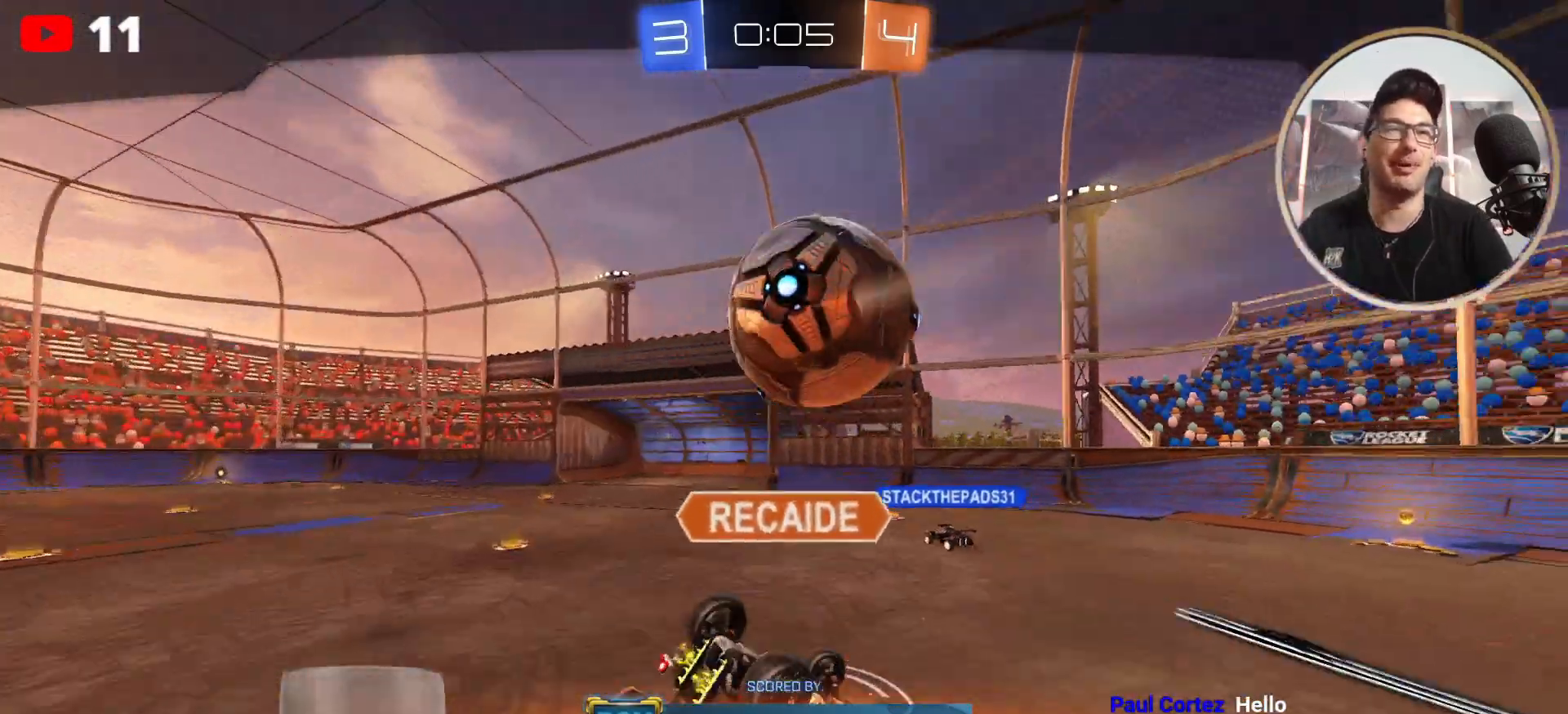
{"buttons": [], "left_stick": "center", "right_stick": "center", "events": []}
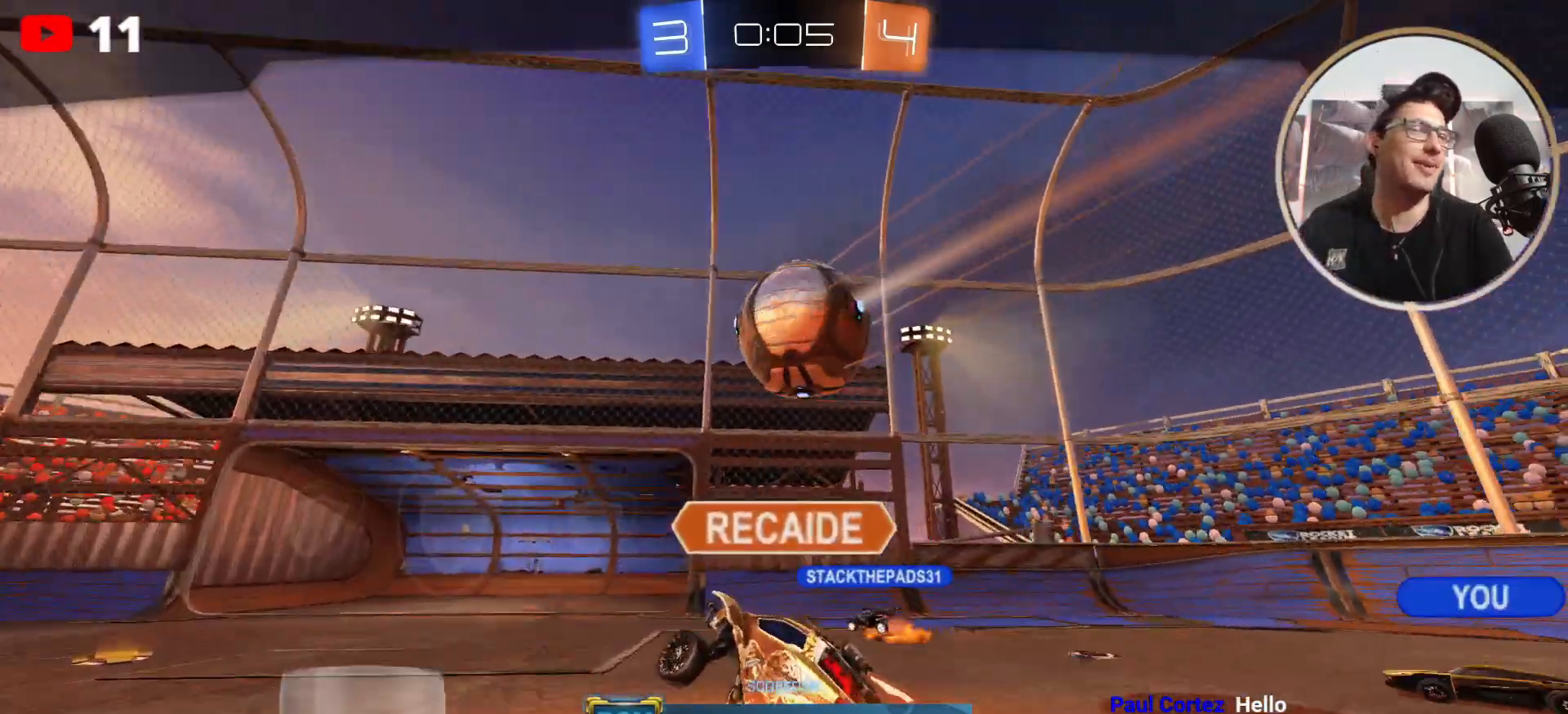
{"buttons": [], "left_stick": "center", "right_stick": "center", "events": [[267, "A", "down"], [401, "A", "up"]]}
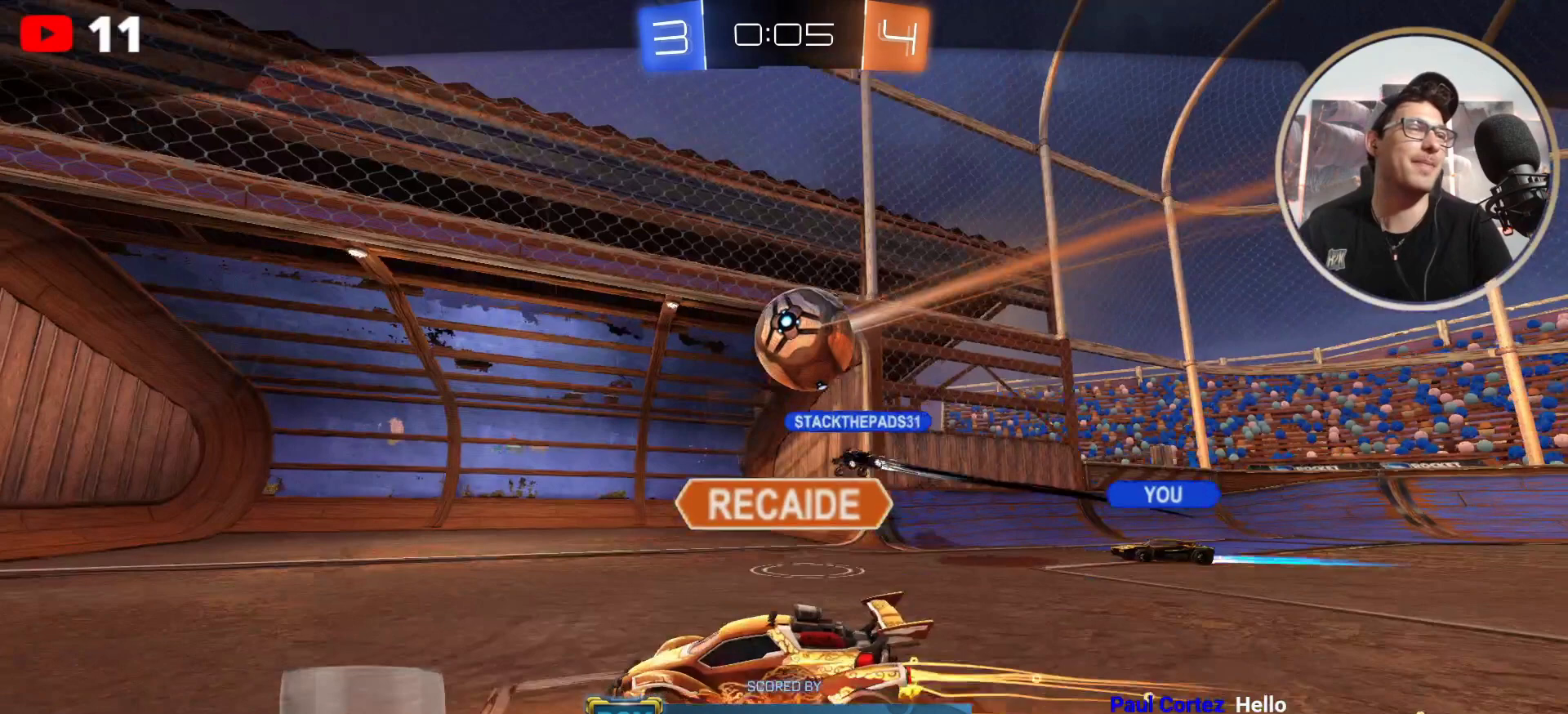
{"buttons": [], "left_stick": "center", "right_stick": "center", "events": [[267, "A", "down"], [400, "A", "up"]]}
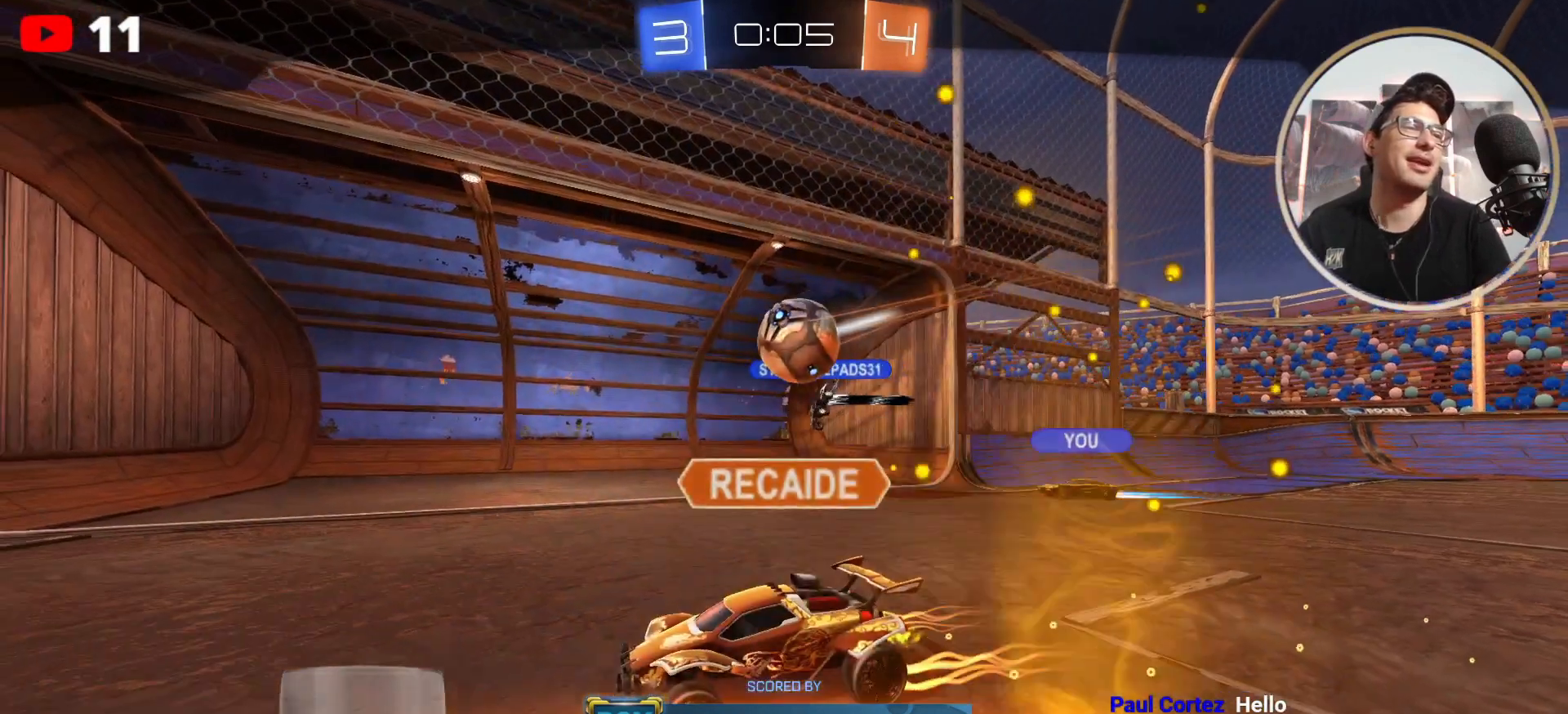
{"buttons": [], "left_stick": "center", "right_stick": "center", "events": []}
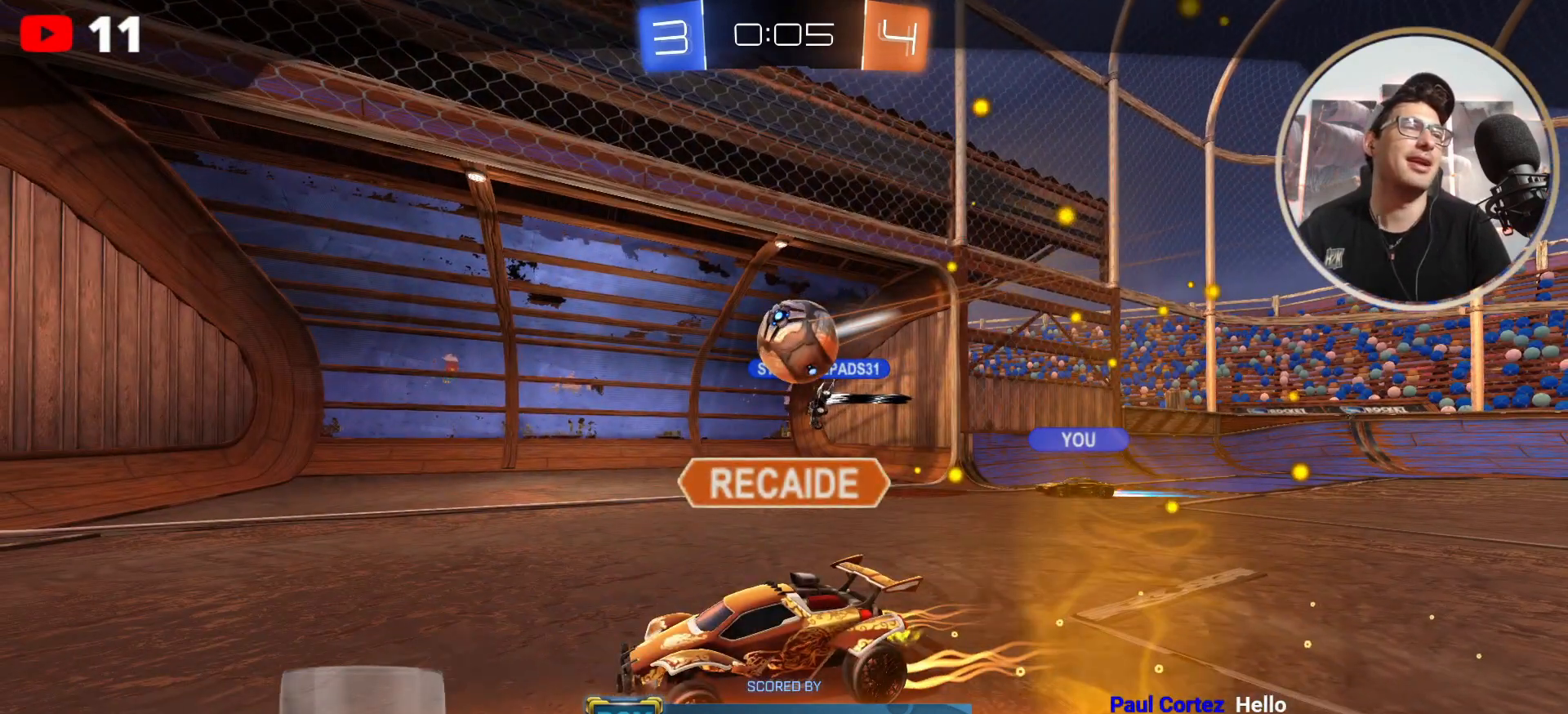
{"buttons": [], "left_stick": "center", "right_stick": "center", "events": [[233, "A", "down"], [300, "A", "up"]]}
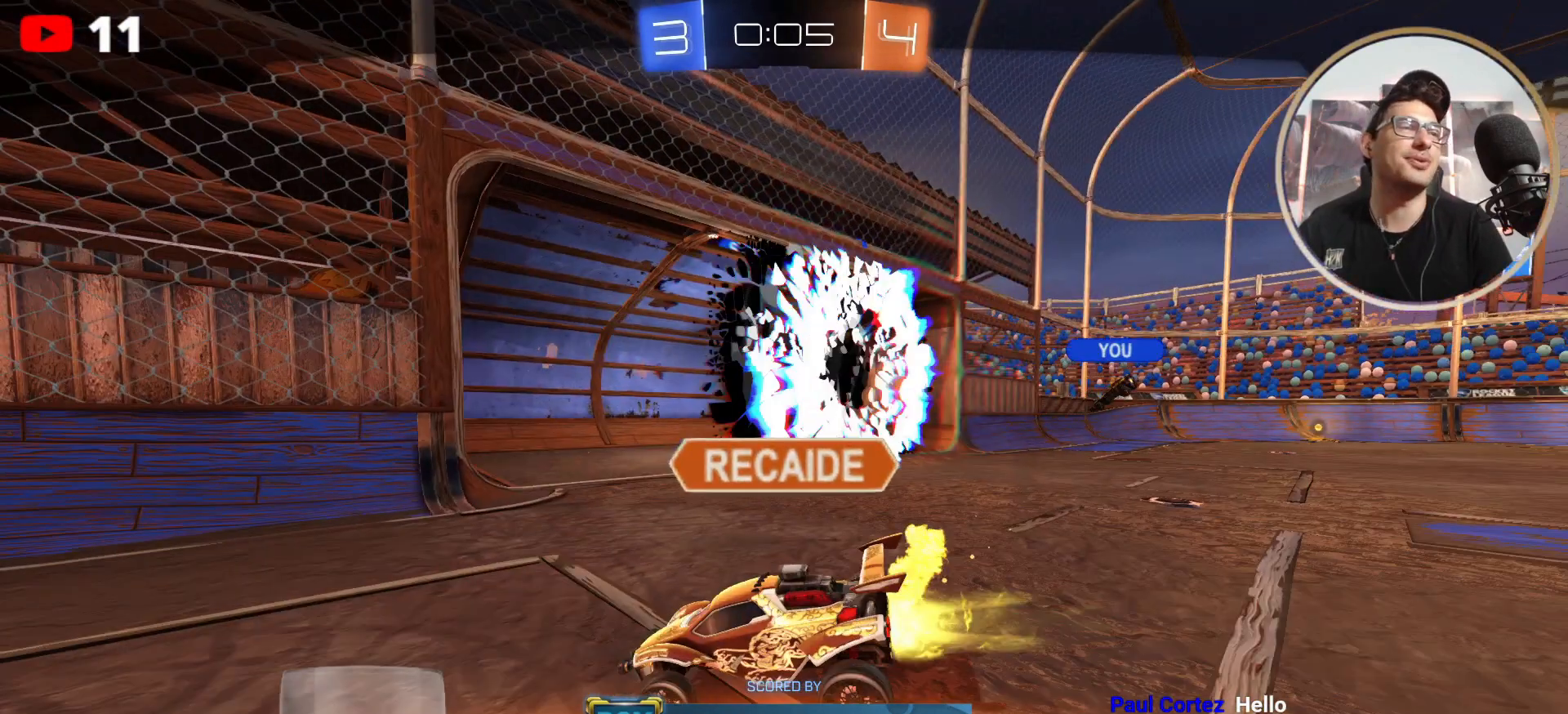
{"buttons": [], "left_stick": "center", "right_stick": "center", "events": []}
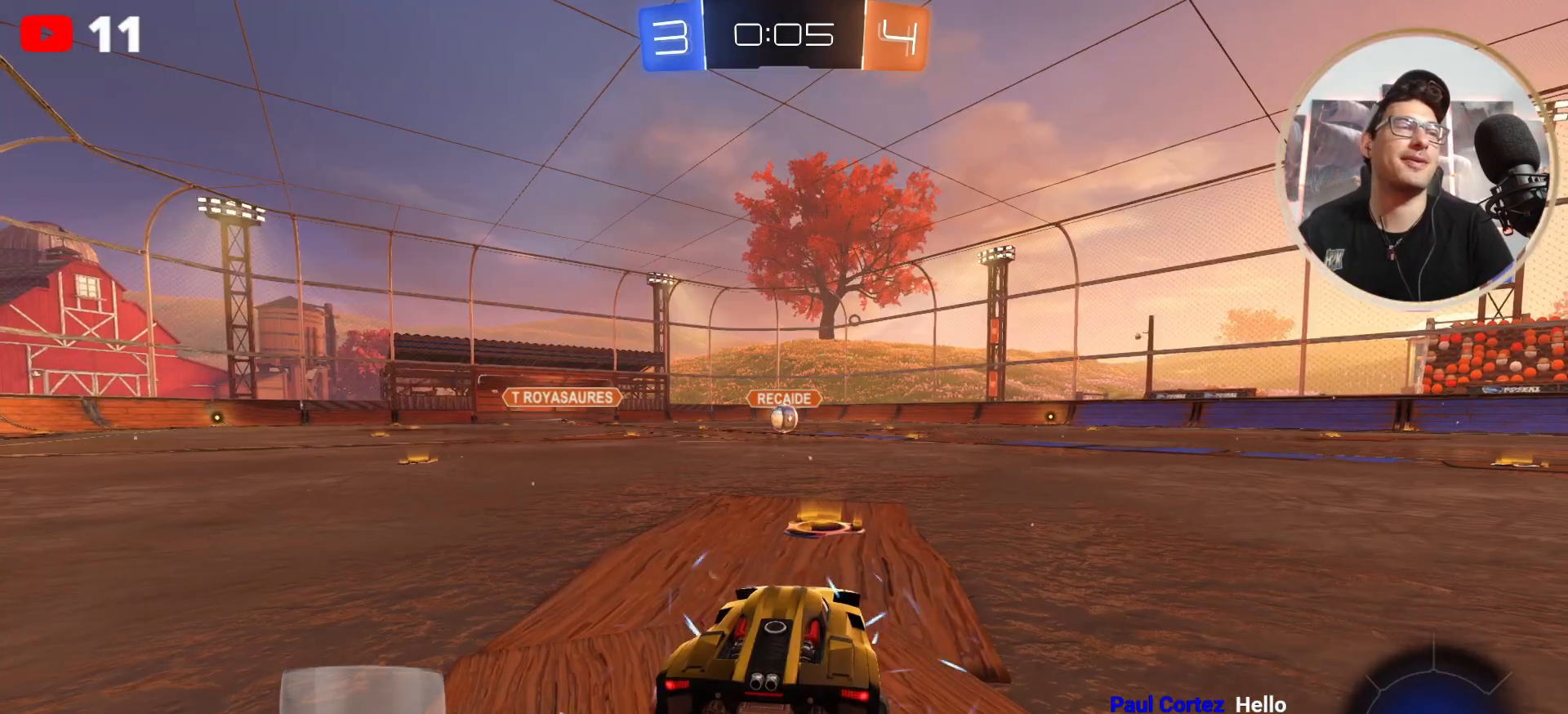
{"buttons": [], "left_stick": "center", "right_stick": "center", "events": []}
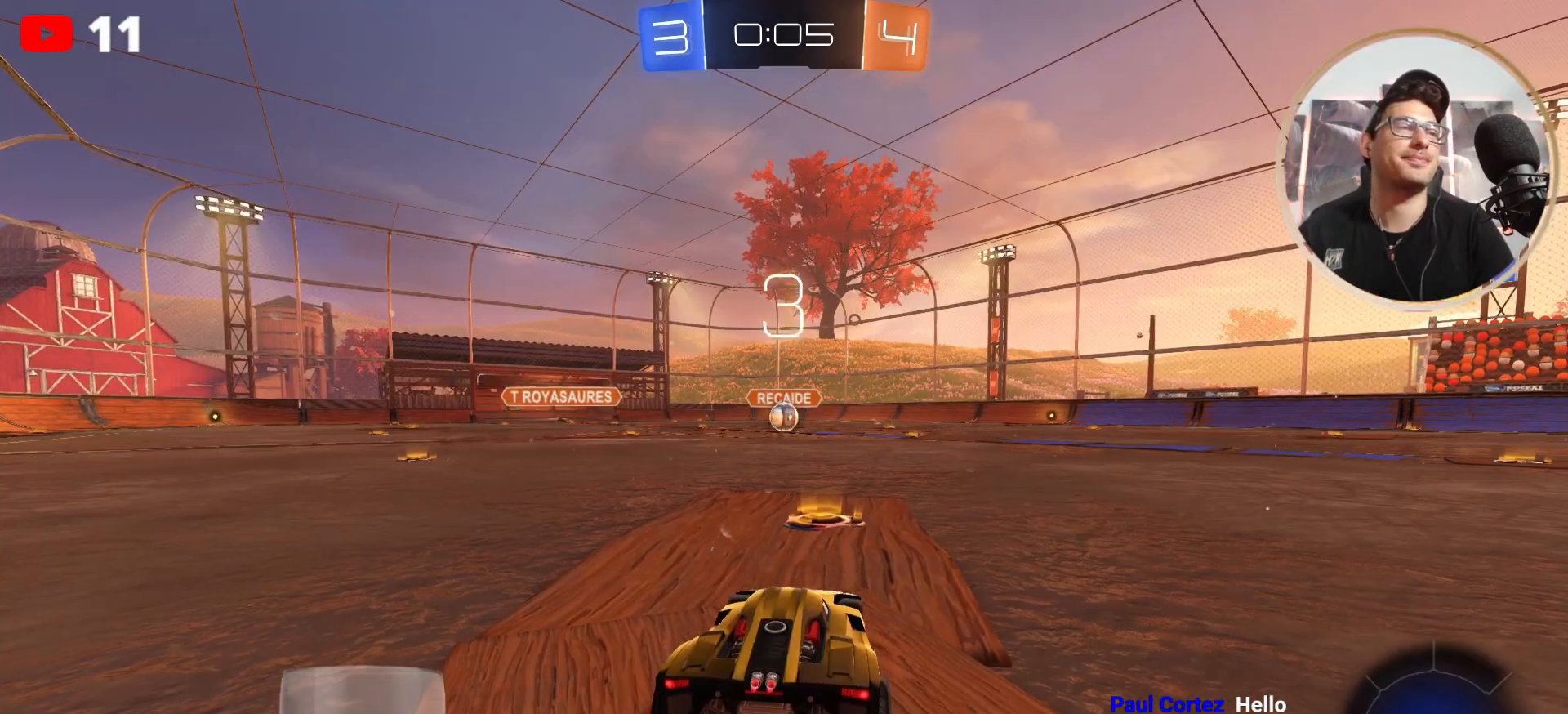
{"buttons": [], "left_stick": "center", "right_stick": "center", "events": []}
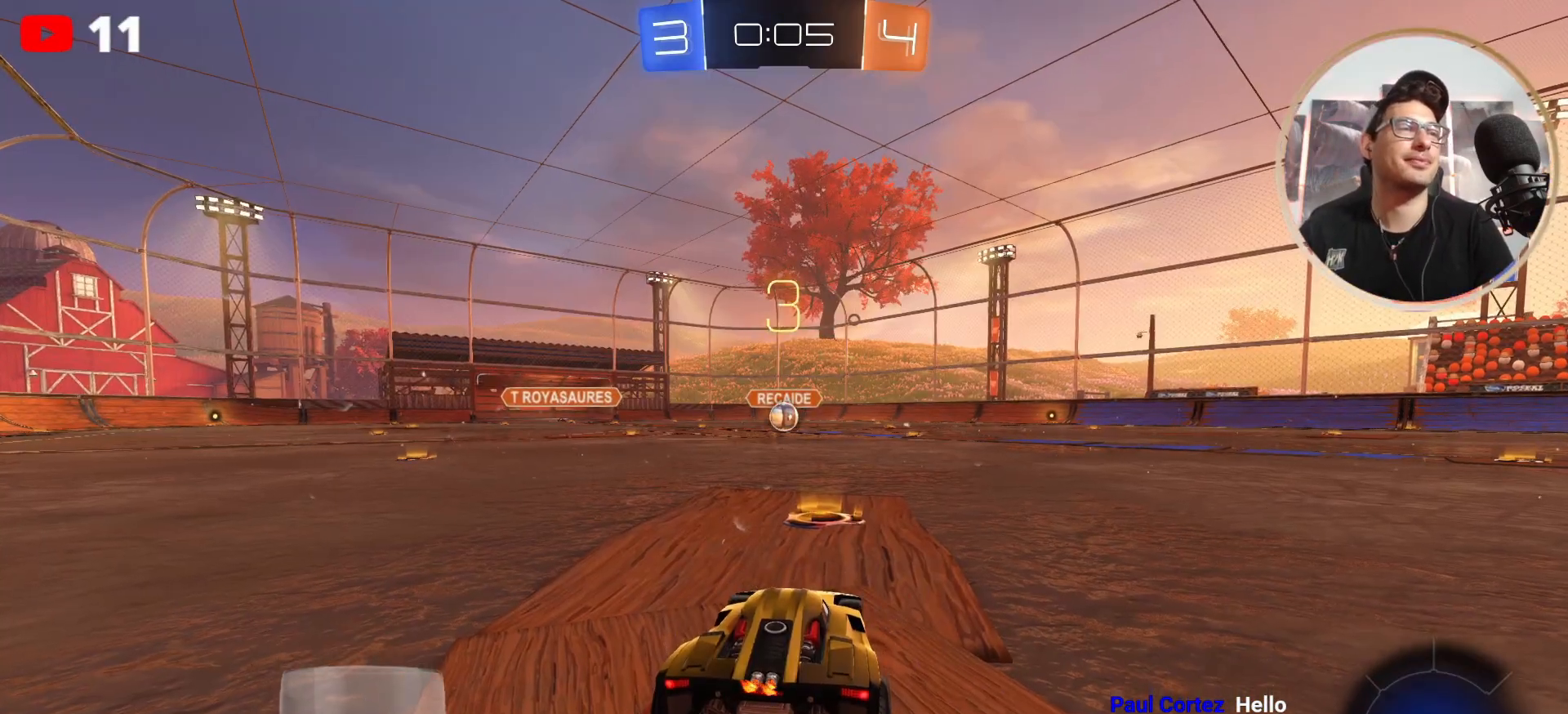
{"buttons": [], "left_stick": "center", "right_stick": "center", "events": []}
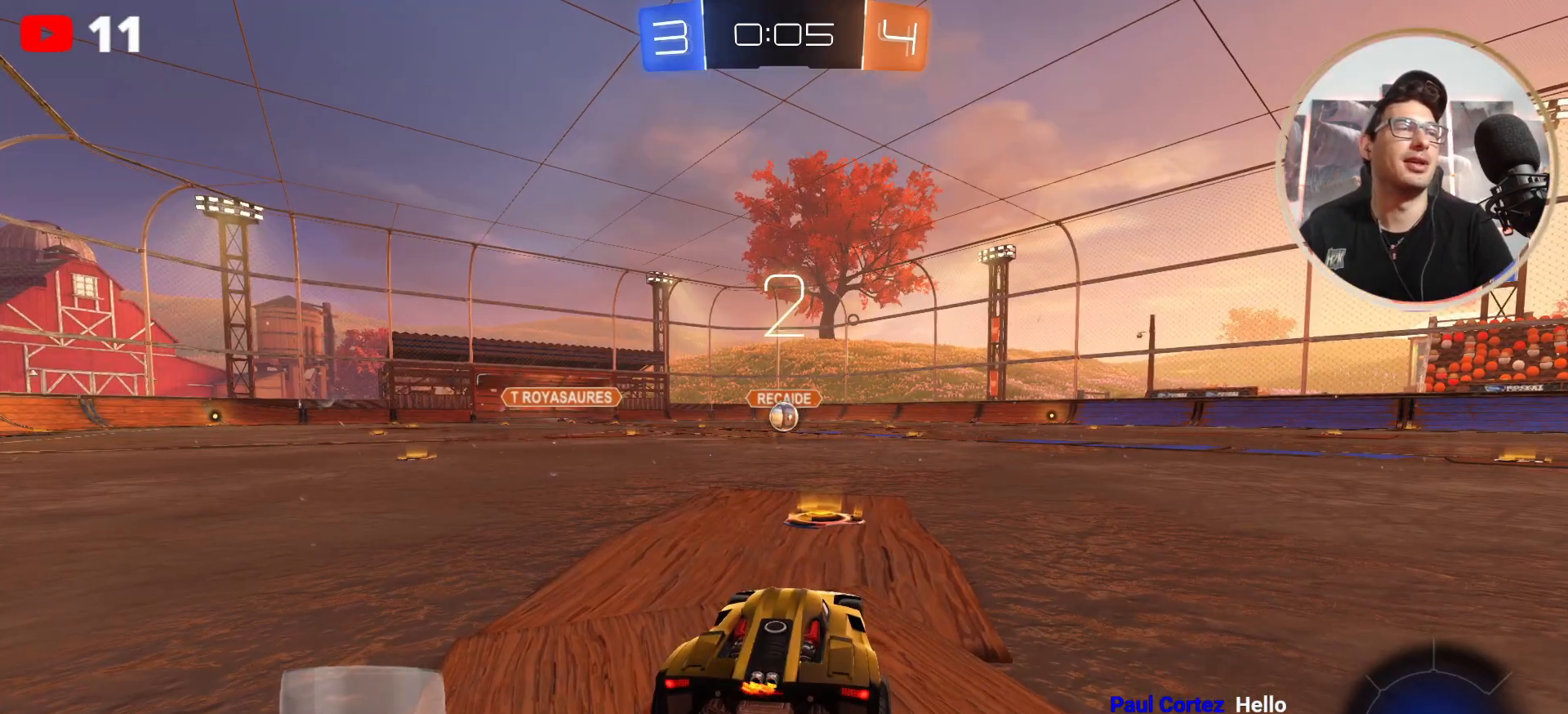
{"buttons": [], "left_stick": "center", "right_stick": "center", "events": [[67, "left_stick", "right"], [300, "left_stick", "center"]]}
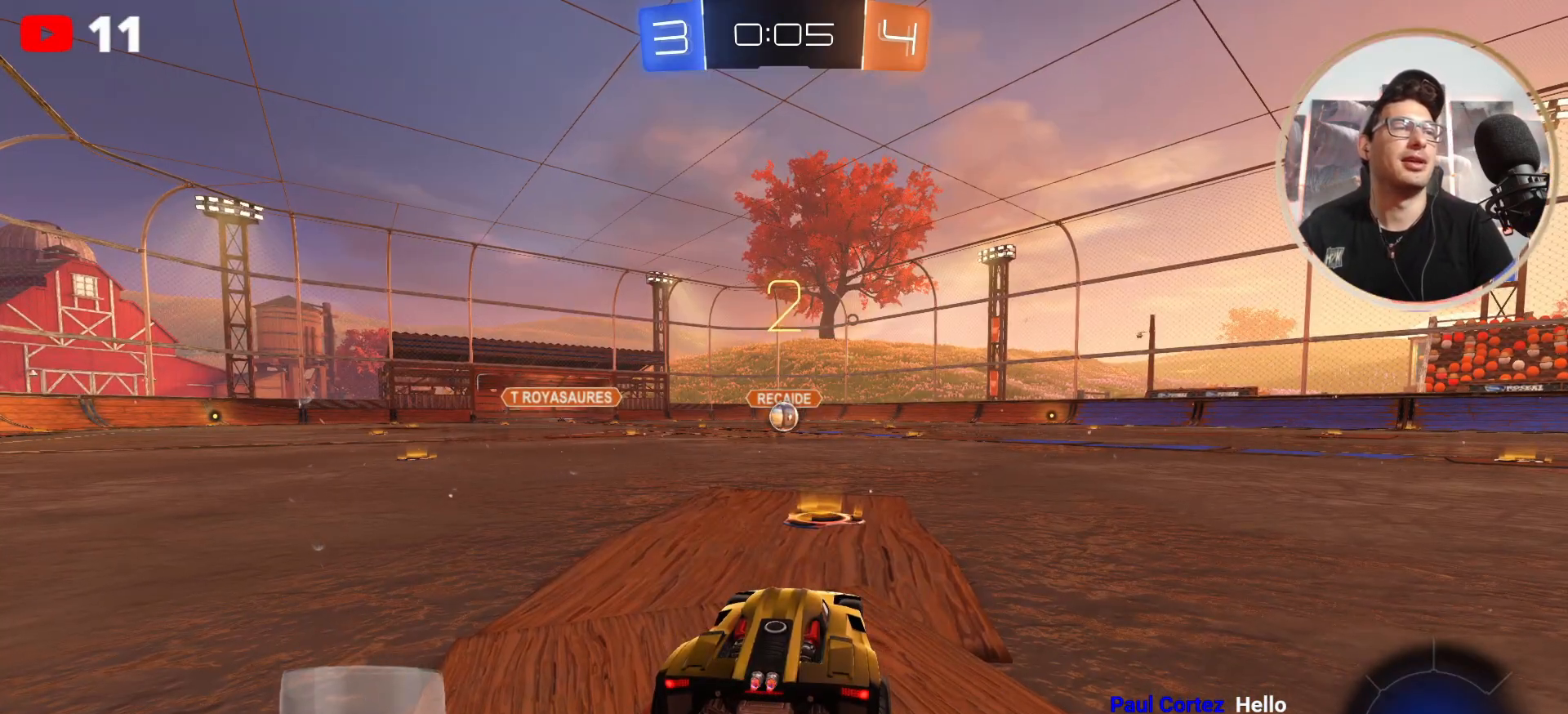
{"buttons": ["R2"], "left_stick": "center", "right_stick": "center", "events": [[333, "R2", "down"]]}
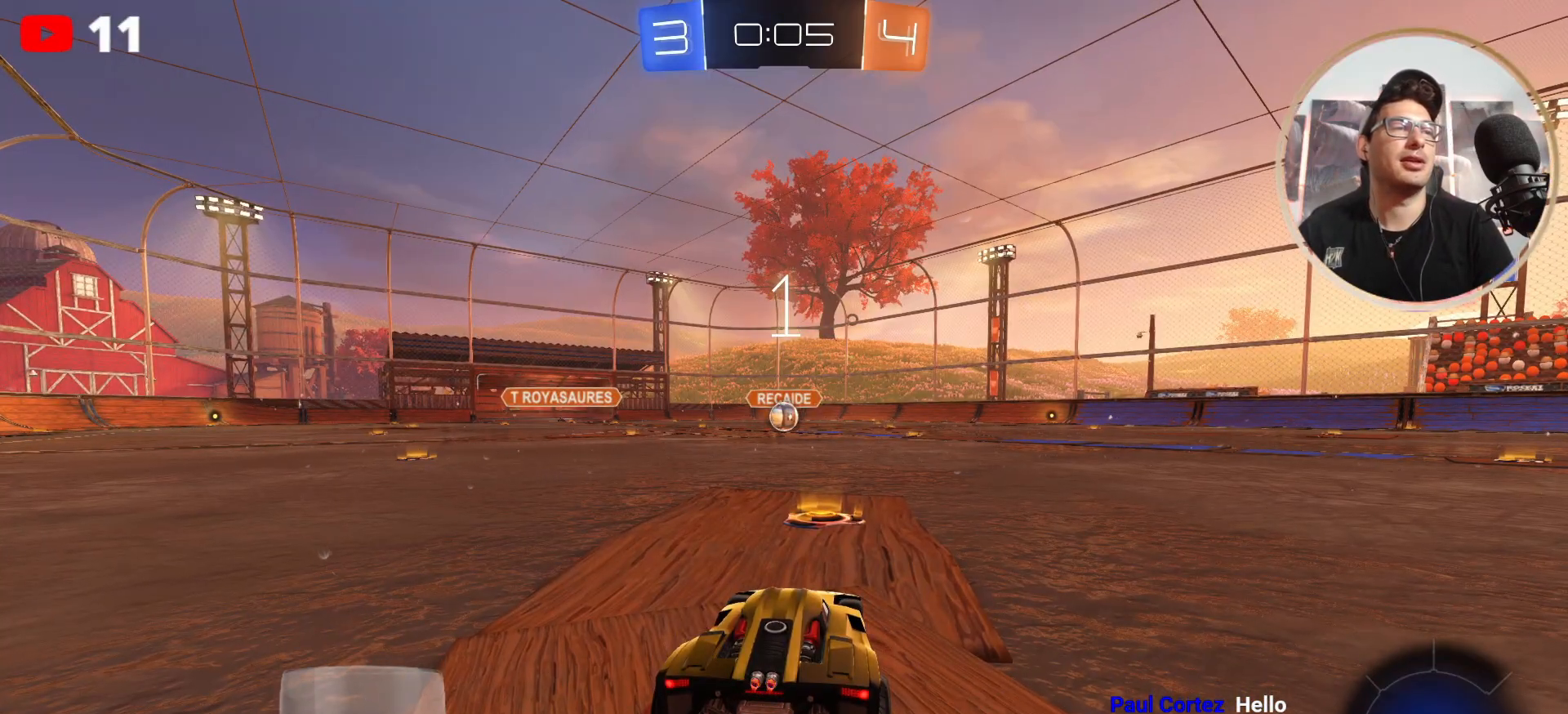
{"buttons": ["B", "R2"], "left_stick": "up", "right_stick": "center", "events": [[300, "B", "down"], [300, "left_stick", "up"]]}
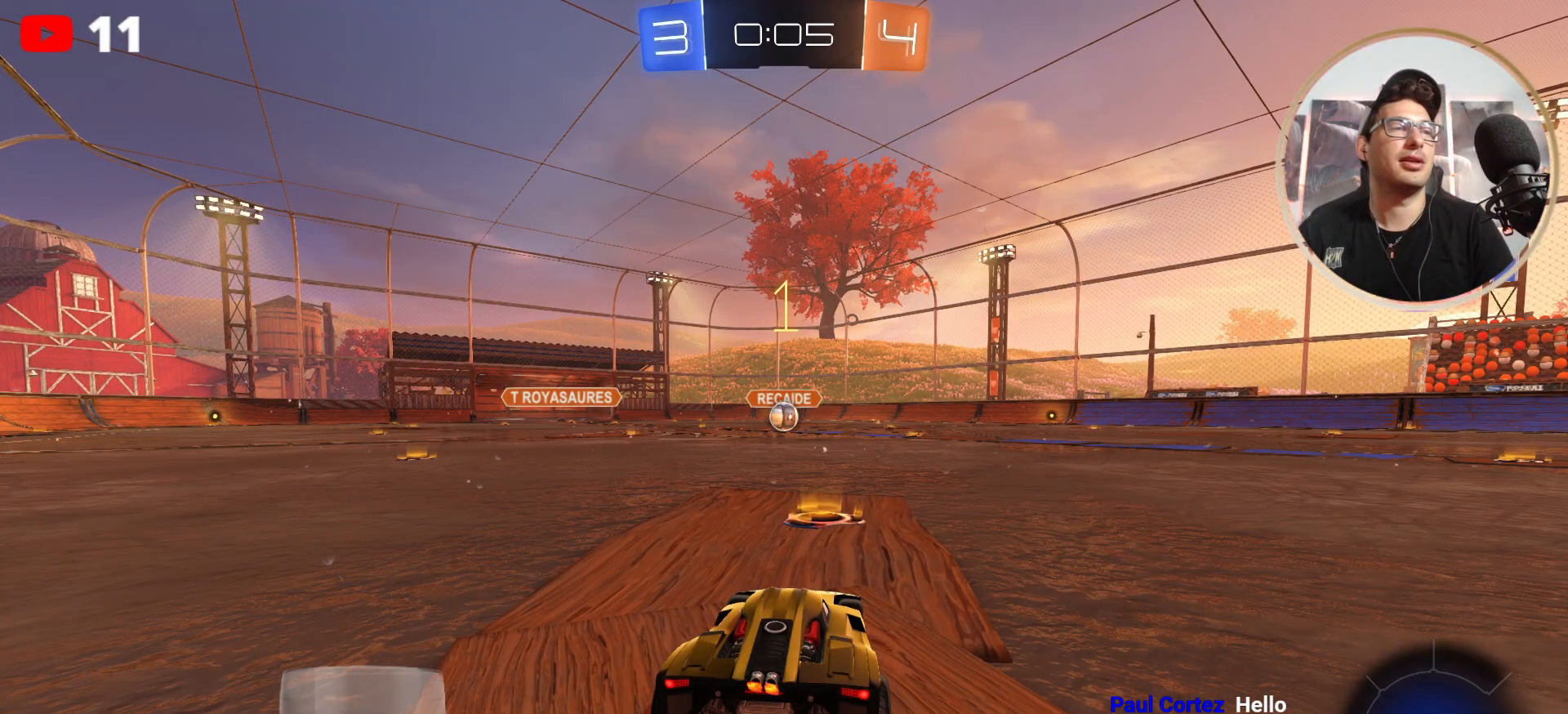
{"buttons": ["B", "R2"], "left_stick": "up", "right_stick": "center", "events": []}
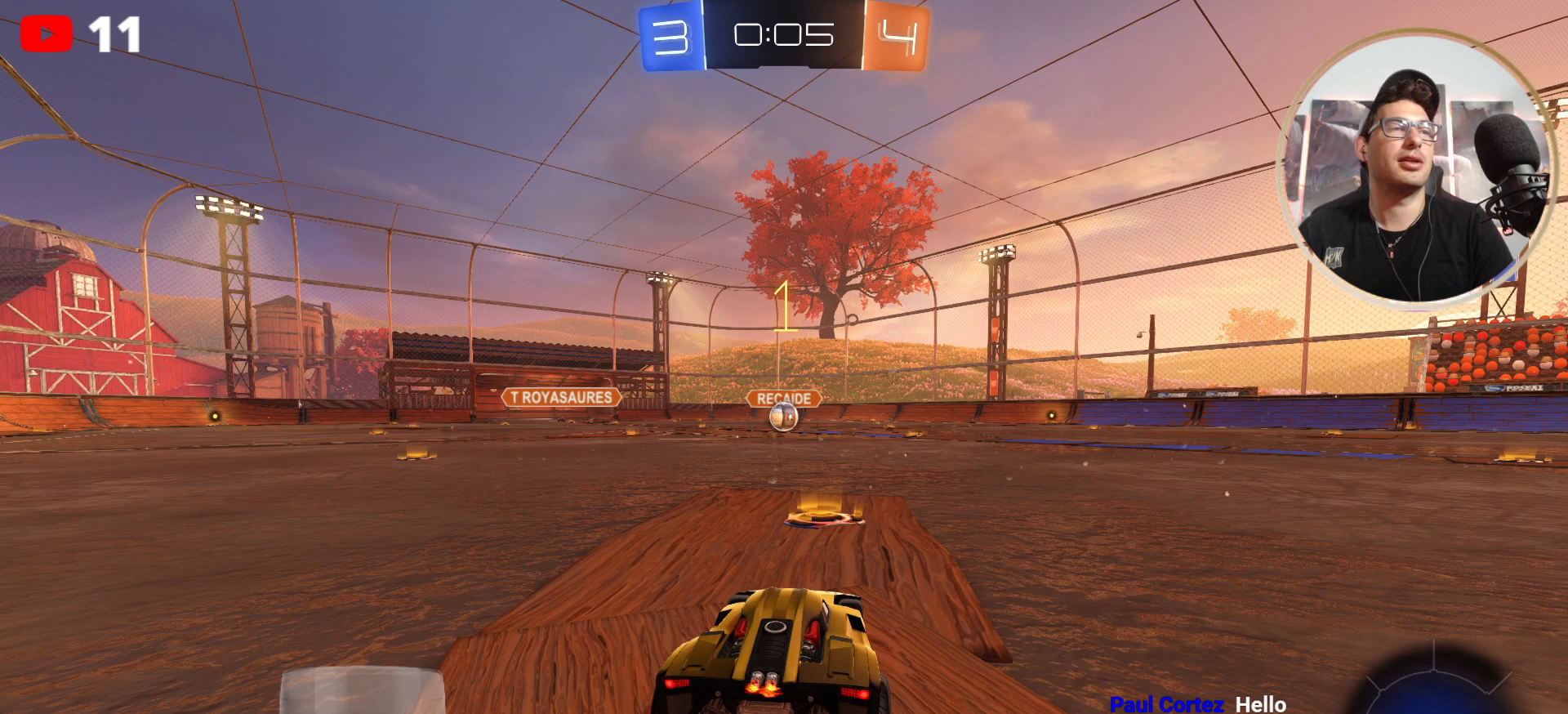
{"buttons": ["A", "R2"], "left_stick": "up", "right_stick": "center", "events": [[234, "A", "down"], [267, "B", "up"], [300, "A", "up"], [401, "A", "down"]]}
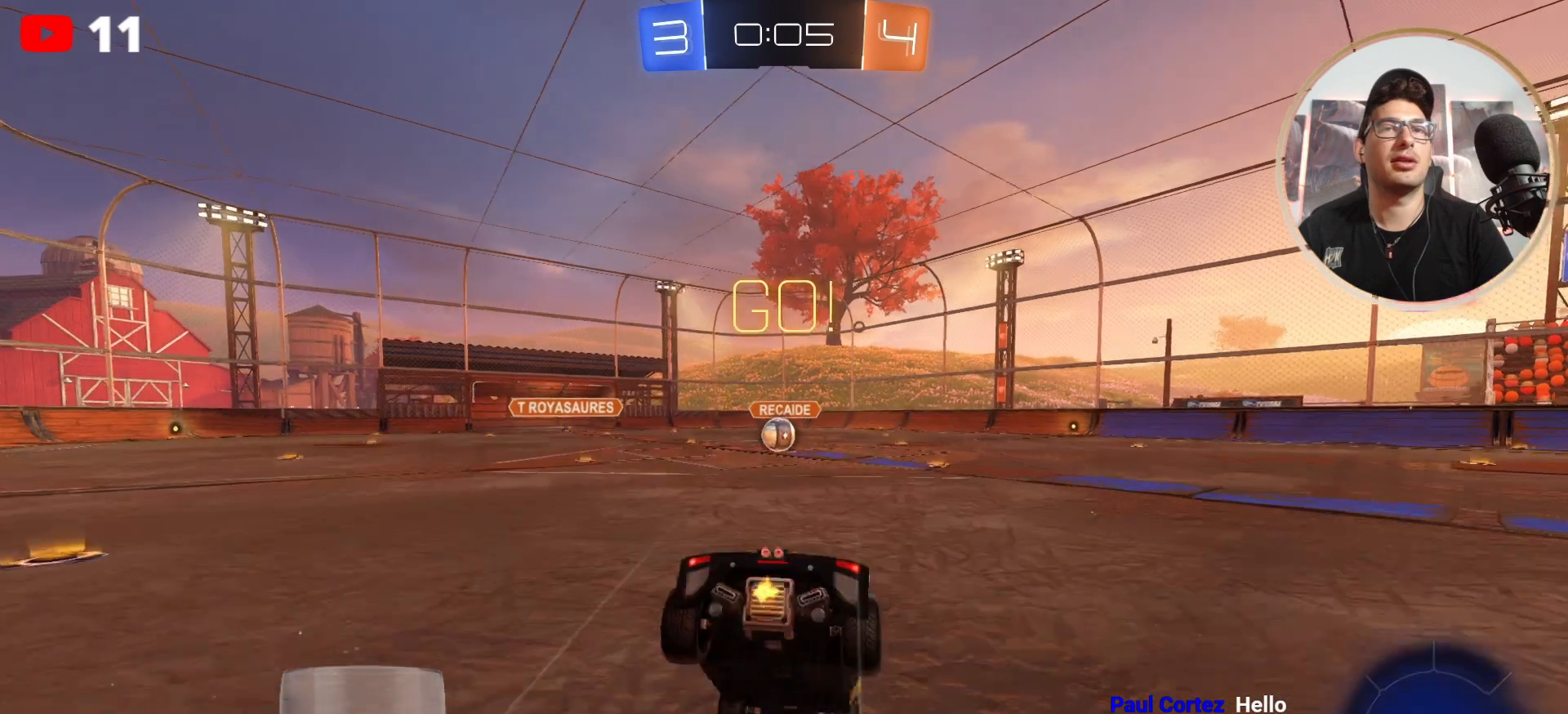
{"buttons": ["R2"], "left_stick": "center", "right_stick": "center", "events": [[33, "A", "up"], [467, "left_stick", "center"]]}
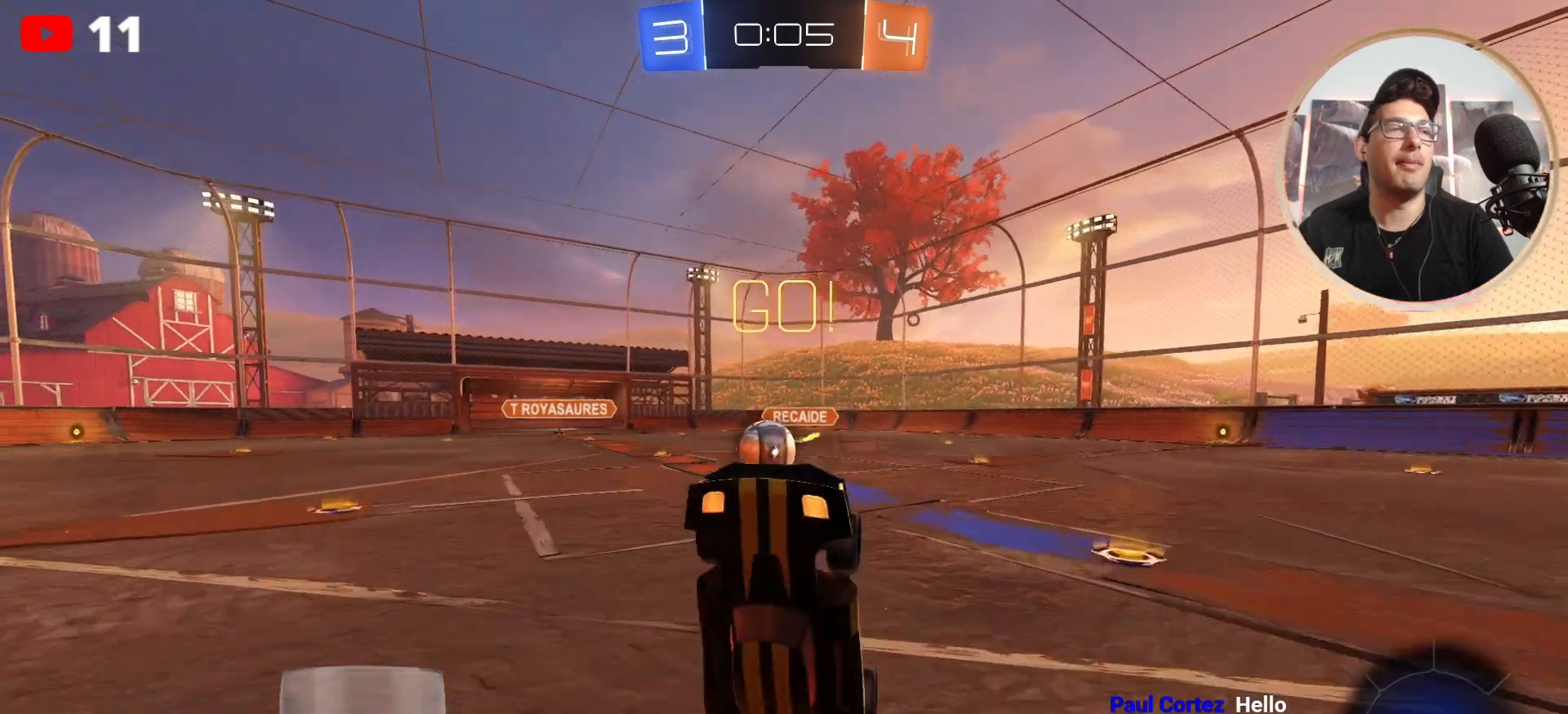
{"buttons": ["R2"], "left_stick": "left", "right_stick": "center", "events": [[234, "left_stick", "left"]]}
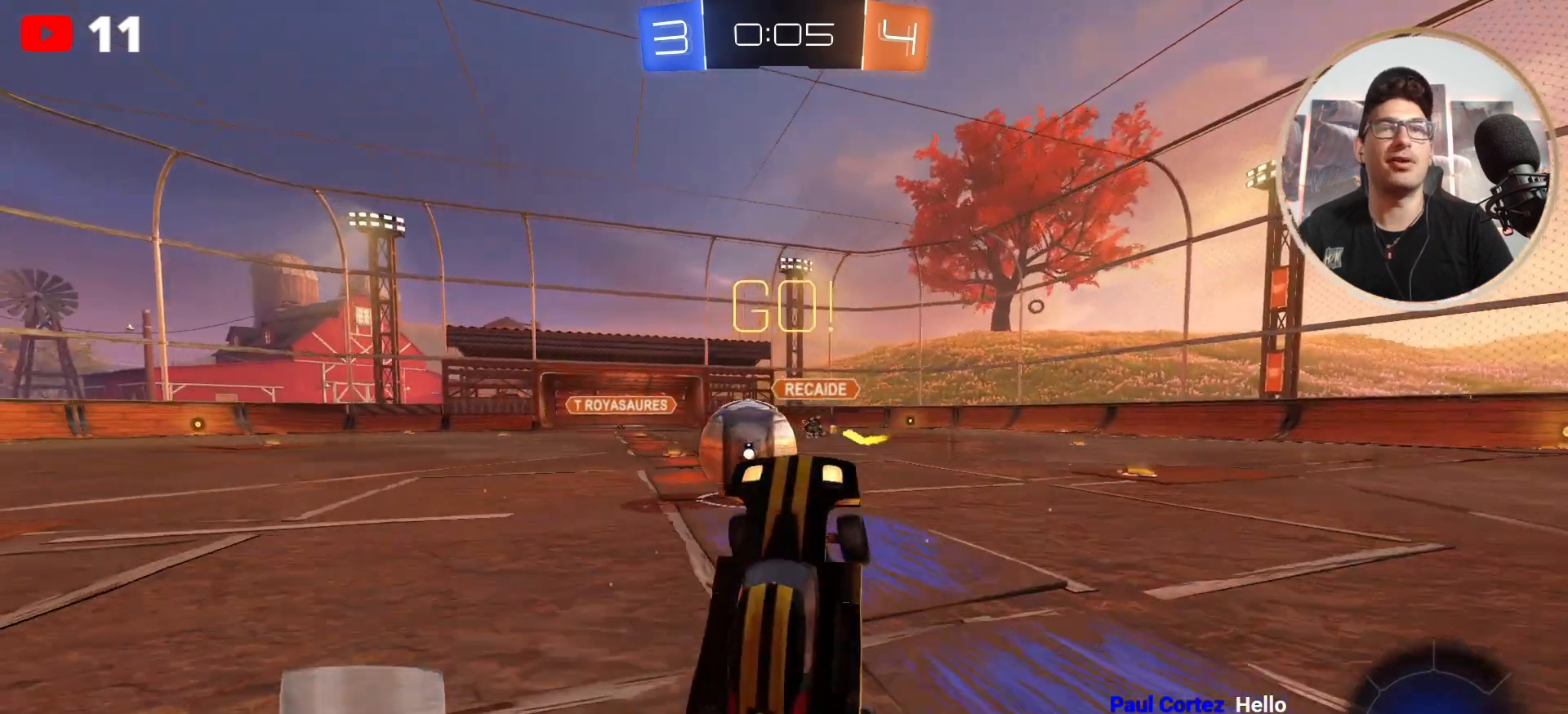
{"buttons": [], "left_stick": "center", "right_stick": "center", "events": [[334, "R2", "up"], [334, "left_stick", "center"]]}